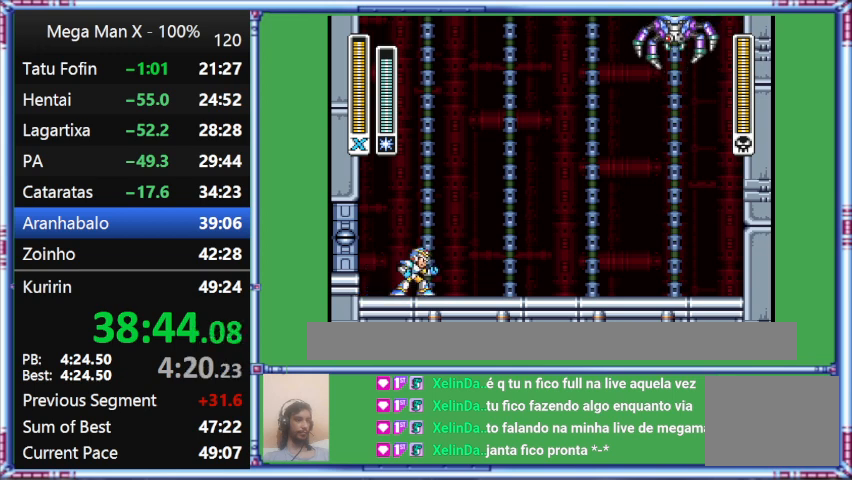
Gameplay with a controller (Nintendo layout); each line is a JSON object with the inputs held at the frame after it. "events" lists button and stick changes between this image and that frame as [ms after this image, input, new state], when the widget could be followed in between. Not read: L3 R3.
{"buttons": [], "events": [[33, "DPAD_RIGHT", "down"], [333, "DPAD_RIGHT", "up"]]}
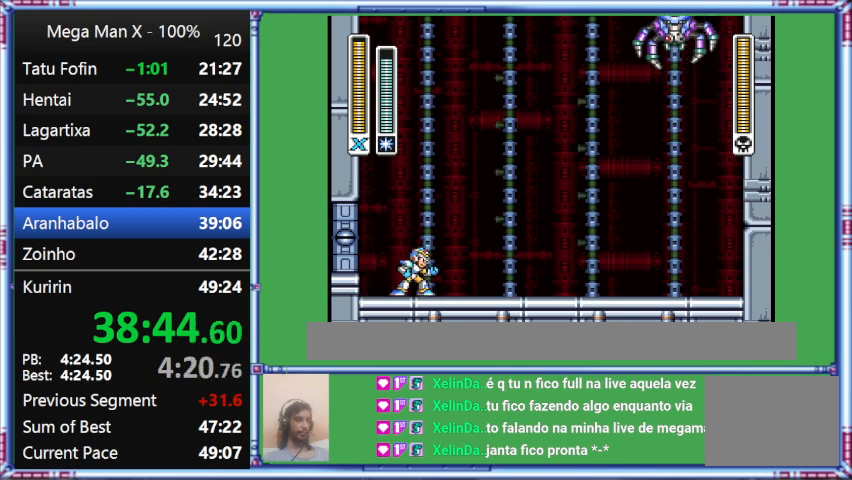
{"buttons": [], "events": []}
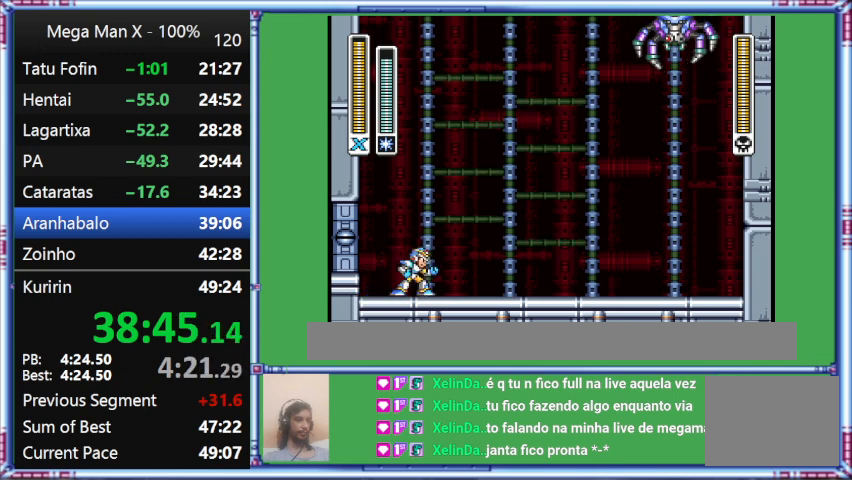
{"buttons": ["DPAD_RIGHT"], "events": [[300, "DPAD_RIGHT", "down"]]}
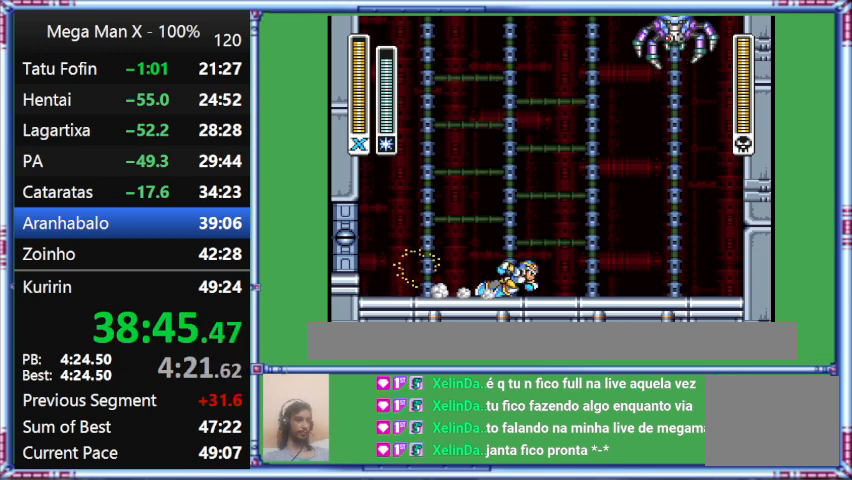
{"buttons": [], "events": [[200, "L1", "down"], [400, "DPAD_RIGHT", "up"], [400, "L1", "up"]]}
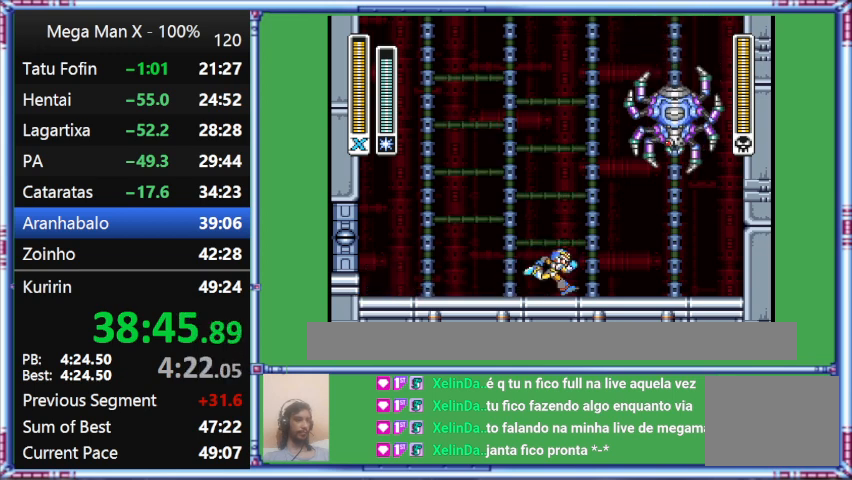
{"buttons": [], "events": []}
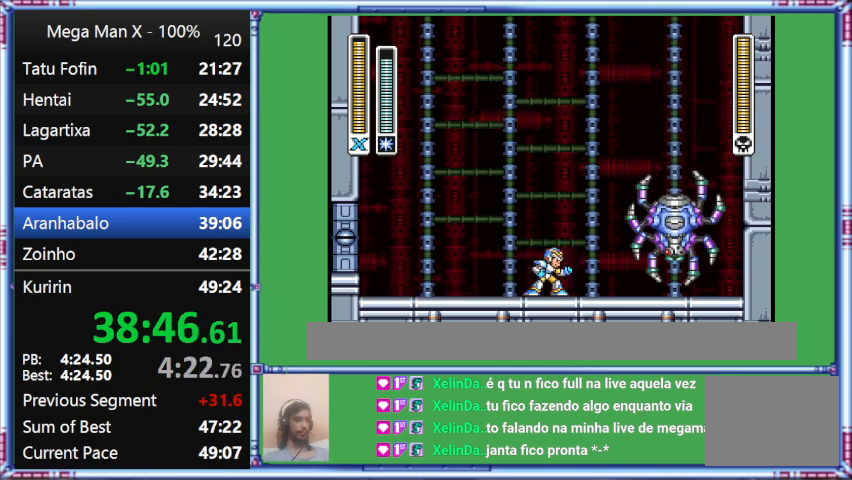
{"buttons": [], "events": []}
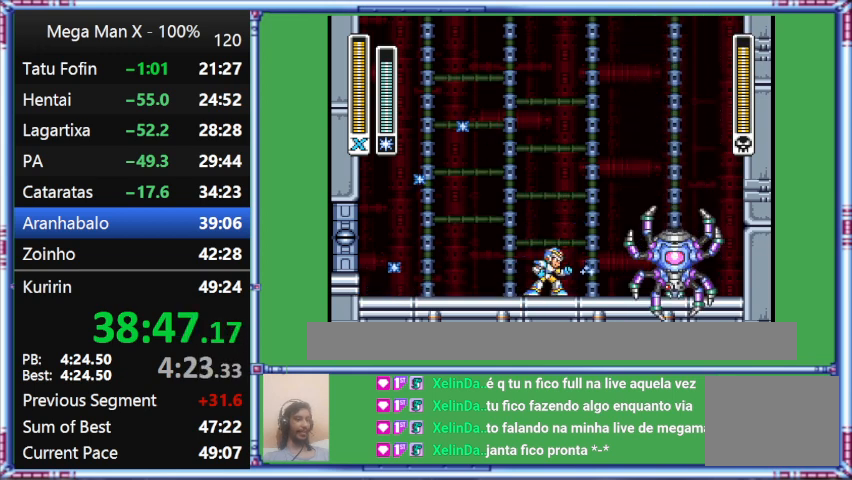
{"buttons": [], "events": [[200, "Y", "down"], [500, "Y", "up"]]}
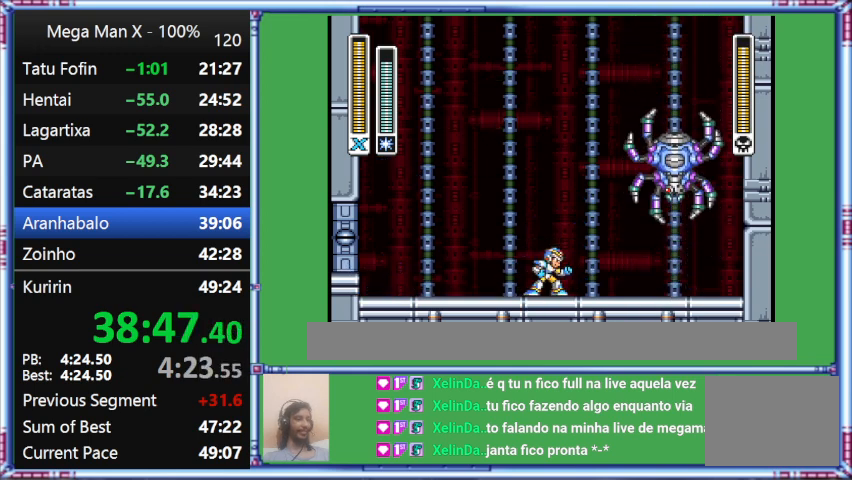
{"buttons": ["DPAD_LEFT"], "events": [[500, "DPAD_LEFT", "down"]]}
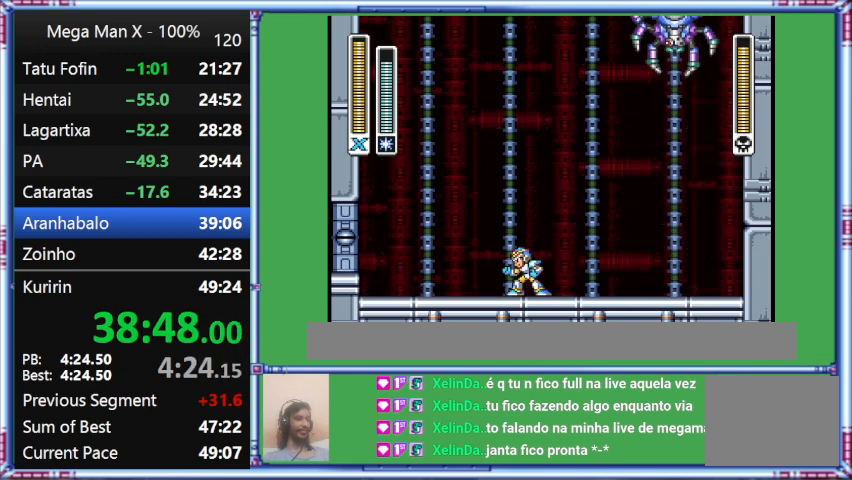
{"buttons": [], "events": [[300, "DPAD_LEFT", "up"]]}
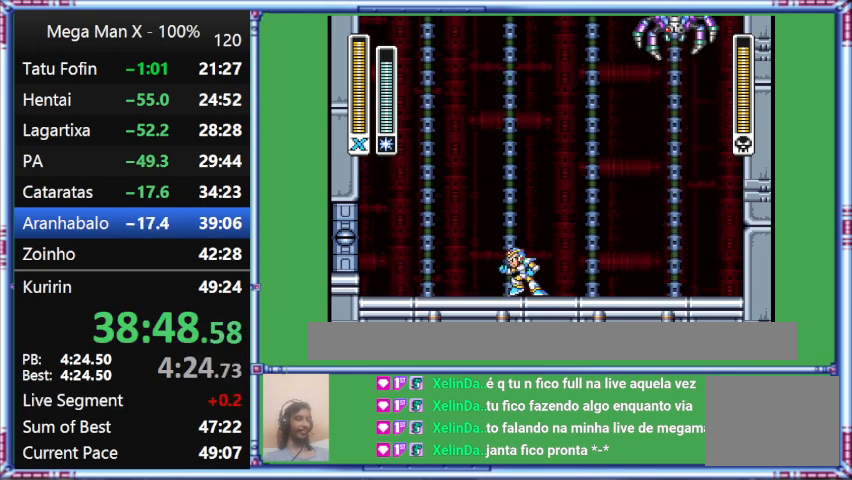
{"buttons": [], "events": []}
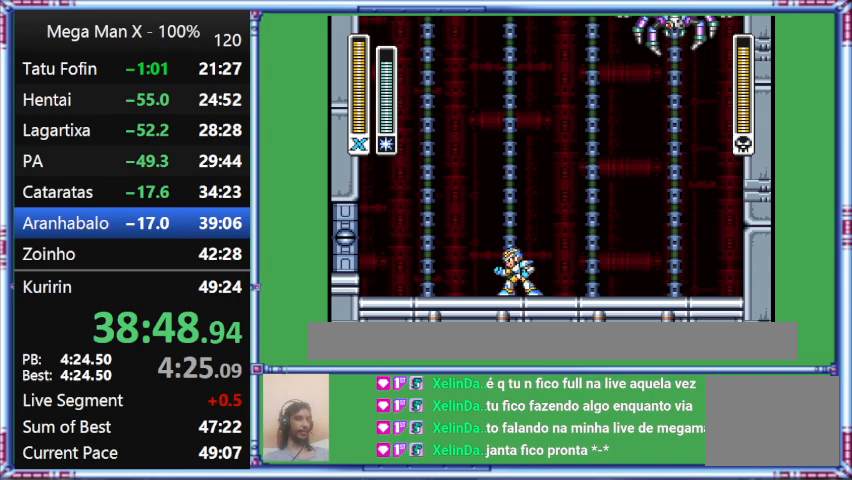
{"buttons": [], "events": []}
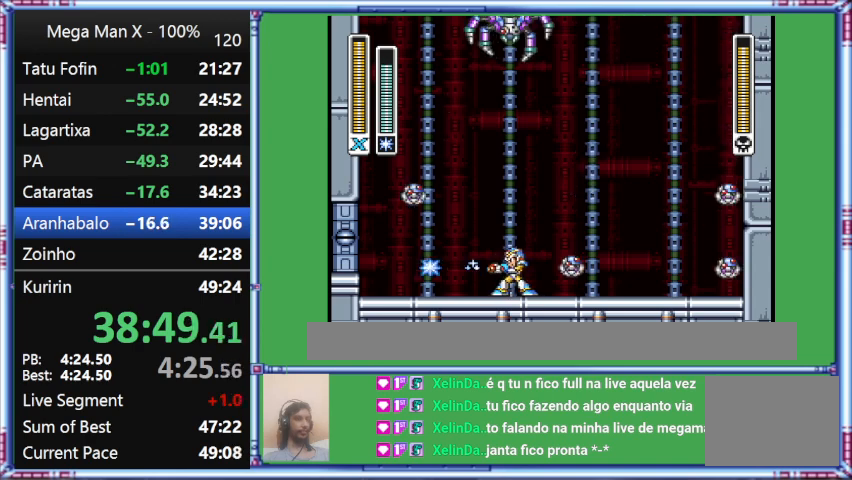
{"buttons": ["Y", "DPAD_LEFT"], "events": [[300, "DPAD_LEFT", "down"], [300, "Y", "down"]]}
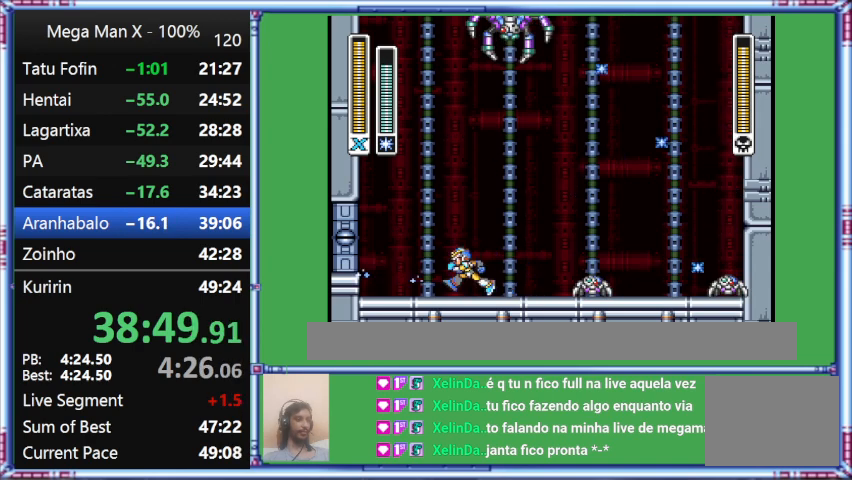
{"buttons": ["DPAD_LEFT"], "events": [[133, "Y", "up"]]}
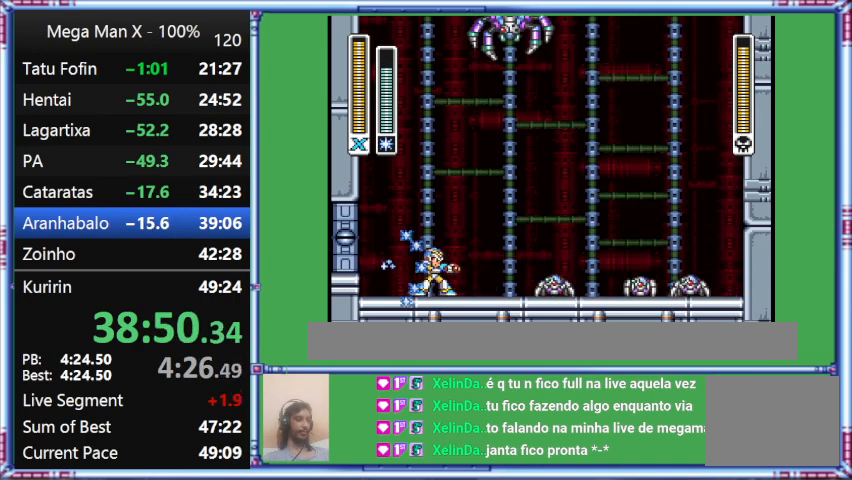
{"buttons": ["Y"], "events": [[300, "DPAD_LEFT", "up"], [300, "Y", "down"]]}
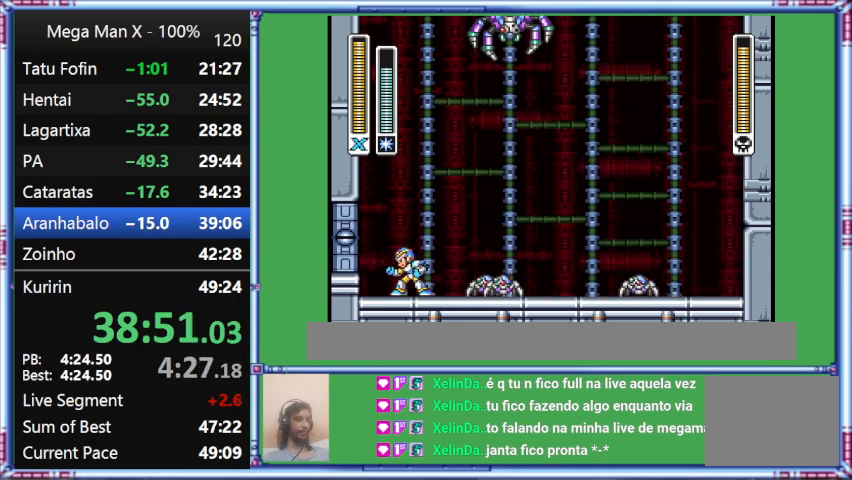
{"buttons": ["B", "DPAD_RIGHT"], "events": [[67, "Y", "up"], [367, "B", "down"], [367, "DPAD_RIGHT", "down"]]}
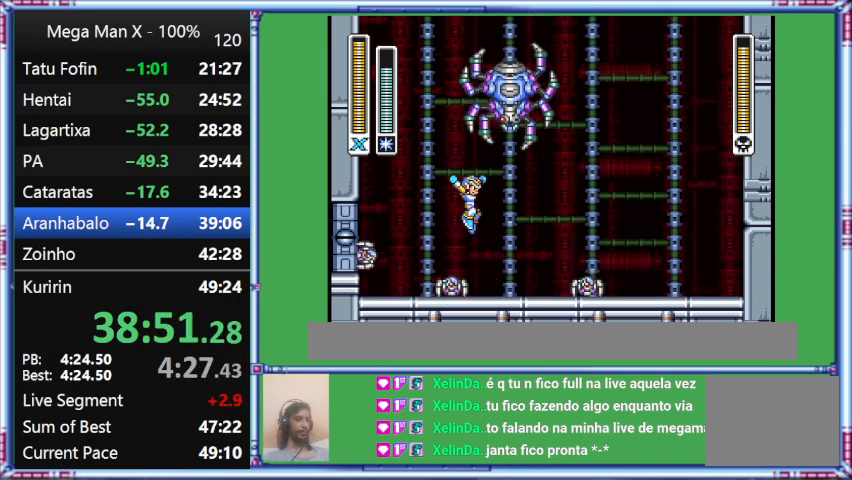
{"buttons": [], "events": [[233, "B", "up"], [233, "DPAD_RIGHT", "up"]]}
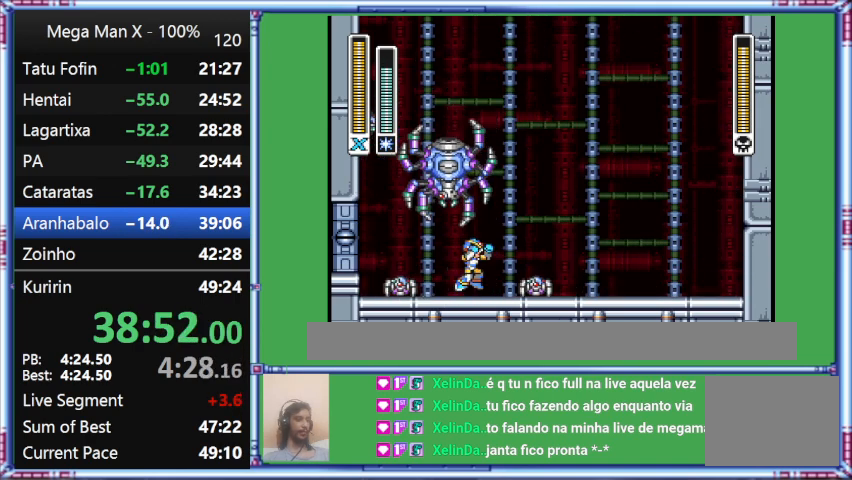
{"buttons": ["B"], "events": [[333, "B", "down"]]}
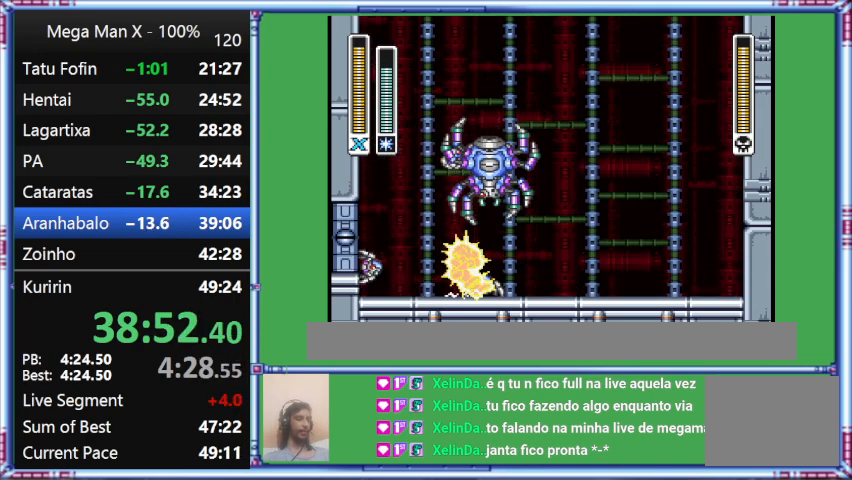
{"buttons": ["DPAD_LEFT"], "events": [[67, "B", "up"], [367, "DPAD_LEFT", "down"]]}
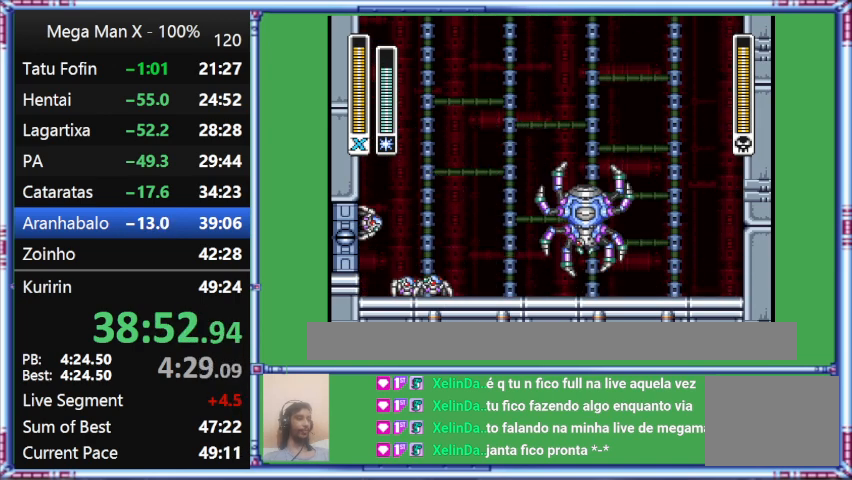
{"buttons": [], "events": [[233, "DPAD_LEFT", "up"]]}
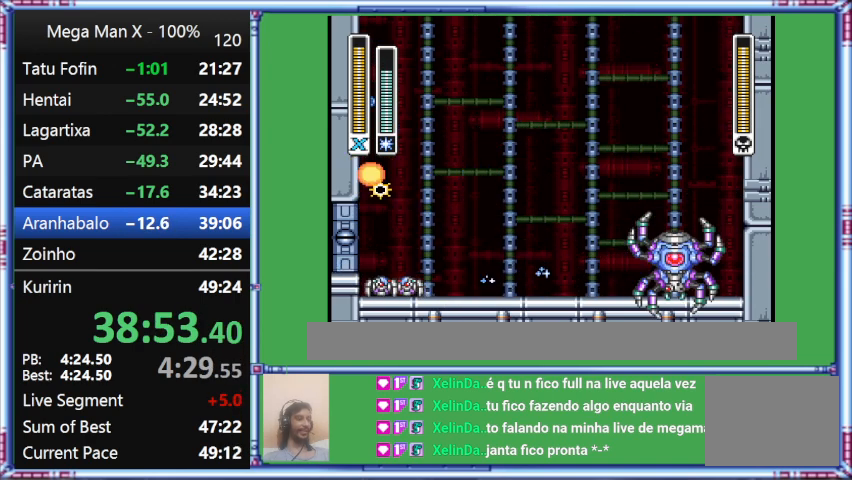
{"buttons": ["DPAD_RIGHT"], "events": [[67, "DPAD_RIGHT", "down"]]}
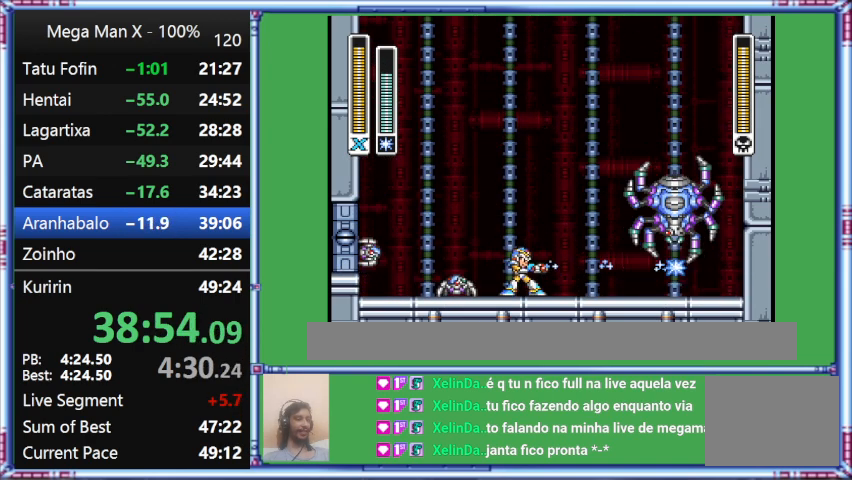
{"buttons": ["Y"], "events": [[333, "DPAD_RIGHT", "up"], [333, "Y", "down"]]}
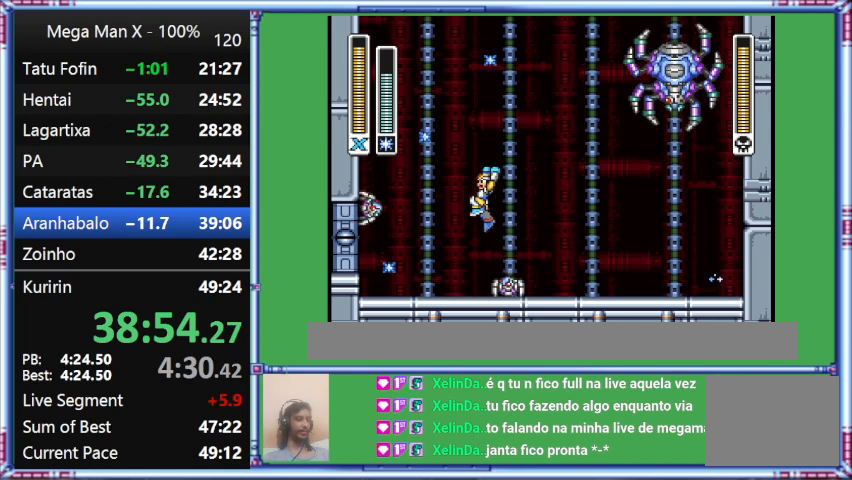
{"buttons": [], "events": [[133, "B", "down"], [133, "DPAD_LEFT", "down"], [133, "Y", "up"], [433, "B", "up"], [433, "DPAD_LEFT", "up"]]}
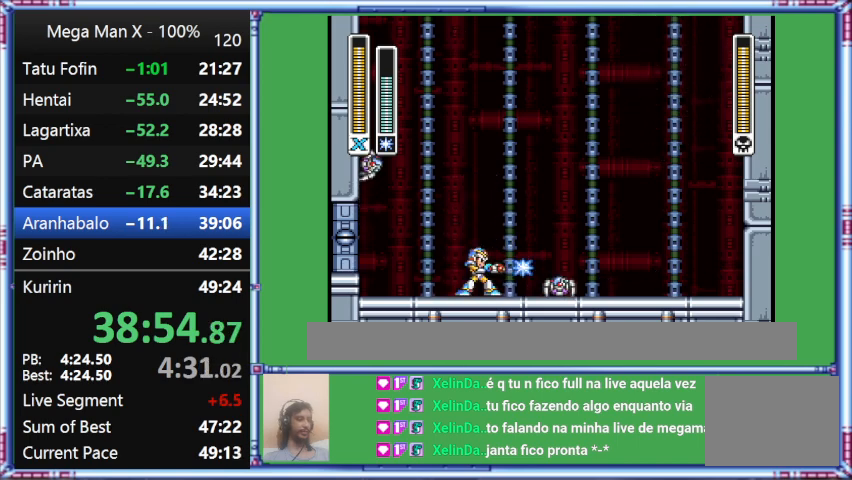
{"buttons": [], "events": []}
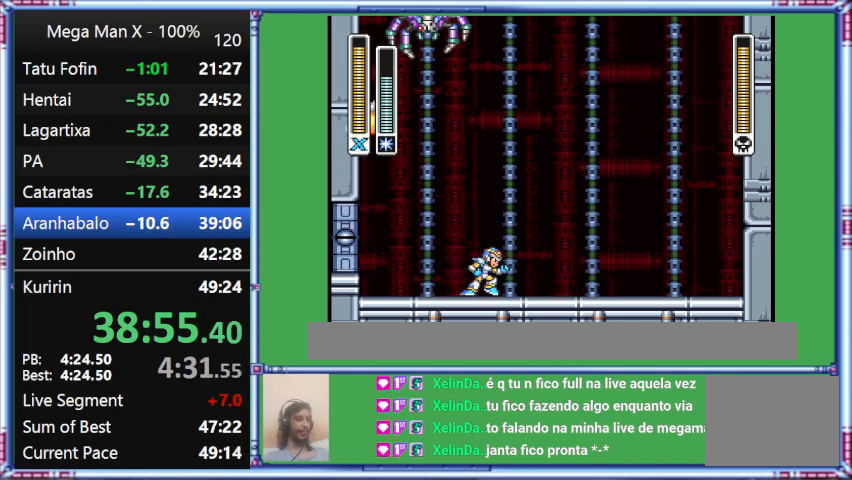
{"buttons": ["DPAD_RIGHT"], "events": [[467, "DPAD_RIGHT", "down"]]}
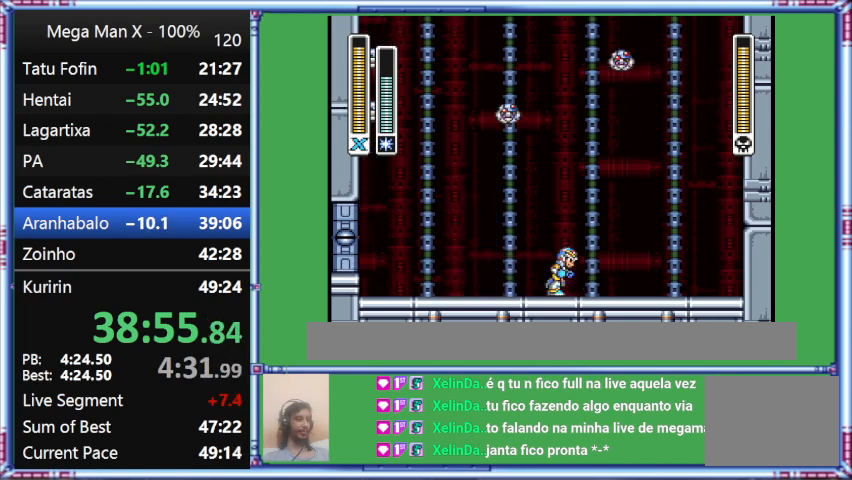
{"buttons": ["DPAD_RIGHT"], "events": []}